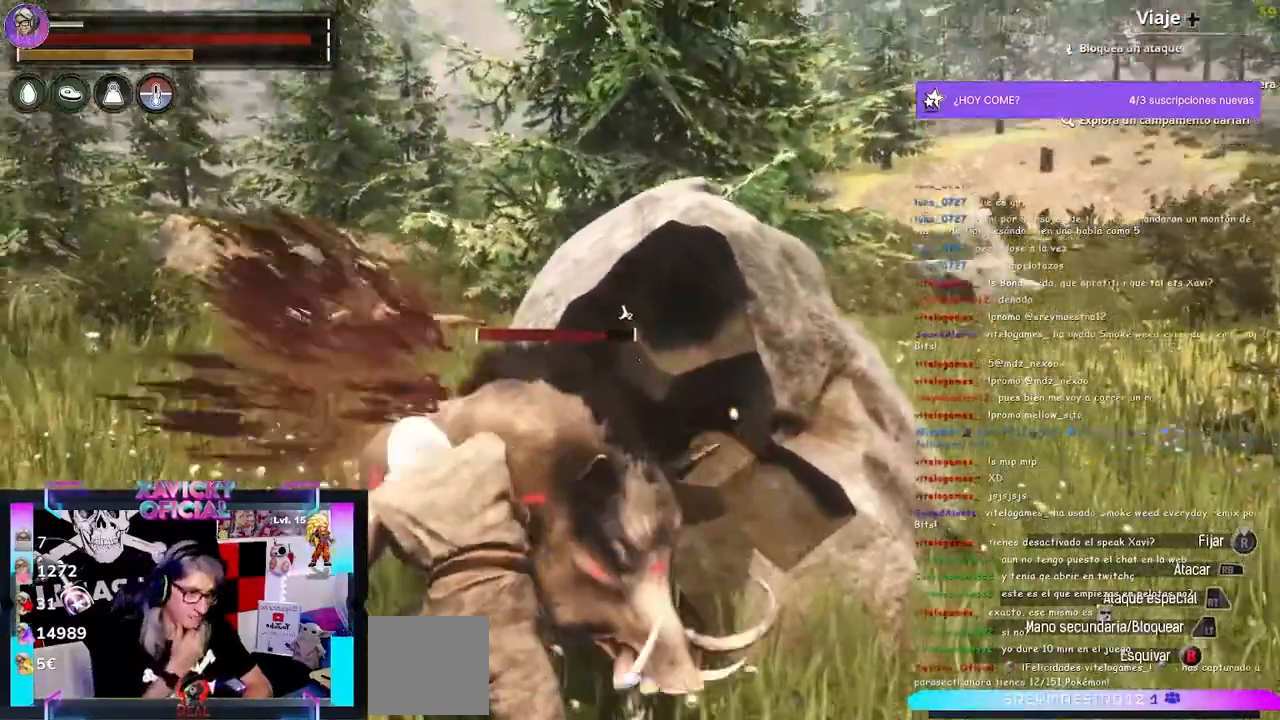
Gameplay with a controller (Xbox layout); each line is a JSON object with the inputs held at the frame after it (dt_ms = milliseconds from this image to that frame). "events" lists button and stick changes between this image and that frame as [ms after this image, input, new state], when the widget could be followed in between. Not read: R3.
{"dt_ms": 500, "buttons": ["R2"], "left_stick": "center", "right_stick": "up-left", "events": [[100, "R2", "down"], [167, "R2", "up"], [300, "L2", "down"], [300, "R2", "down"], [367, "L2", "up"], [367, "R2", "up"], [500, "R2", "down"]]}
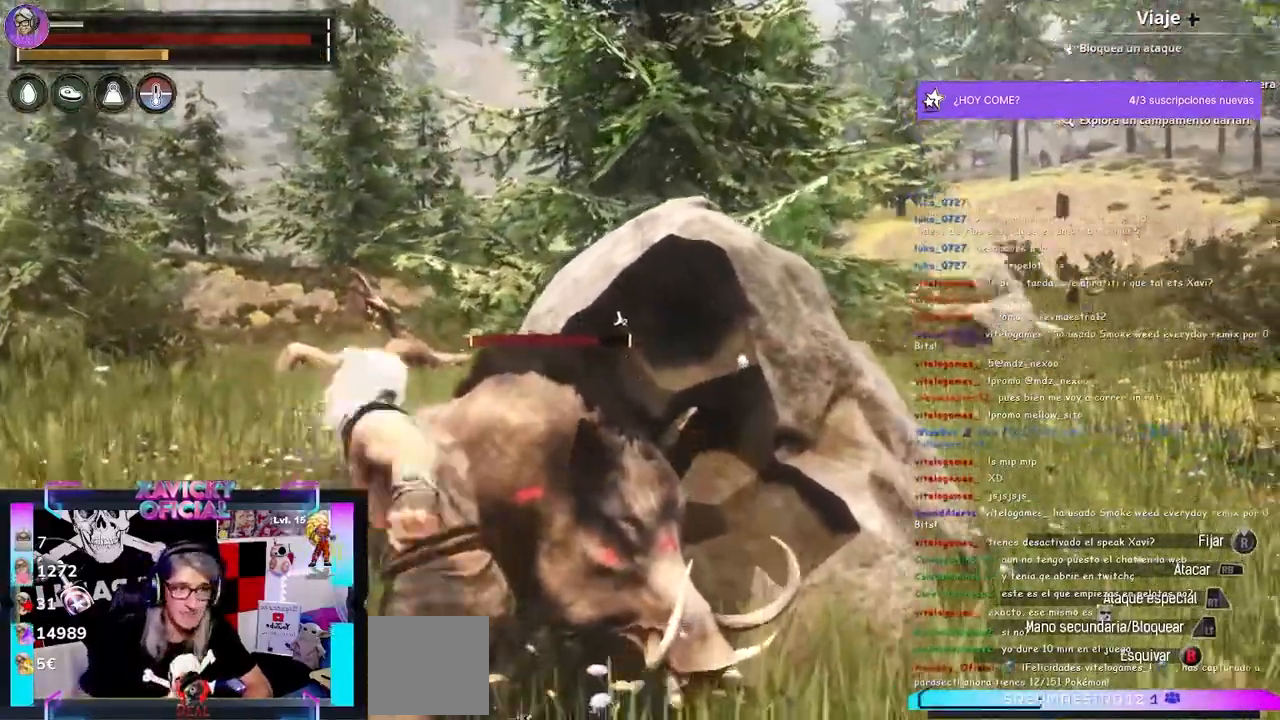
{"dt_ms": 500, "buttons": ["R2"], "left_stick": "center", "right_stick": "up-left", "events": [[100, "R2", "up"], [233, "R2", "down"], [333, "R2", "up"], [433, "R2", "down"]]}
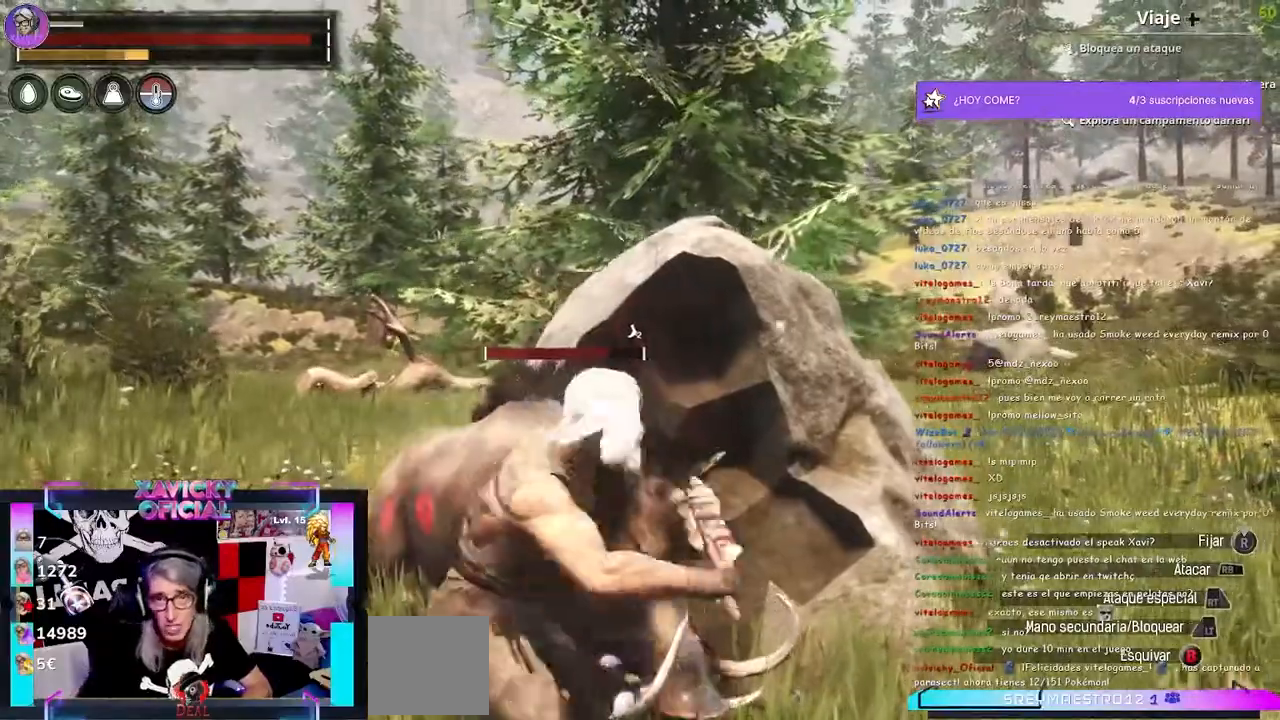
{"dt_ms": 500, "buttons": ["R2"], "left_stick": "center", "right_stick": "center", "events": [[100, "R2", "up"], [167, "R2", "down"], [300, "R2", "up"], [400, "R2", "down"], [500, "right_stick", "center"]]}
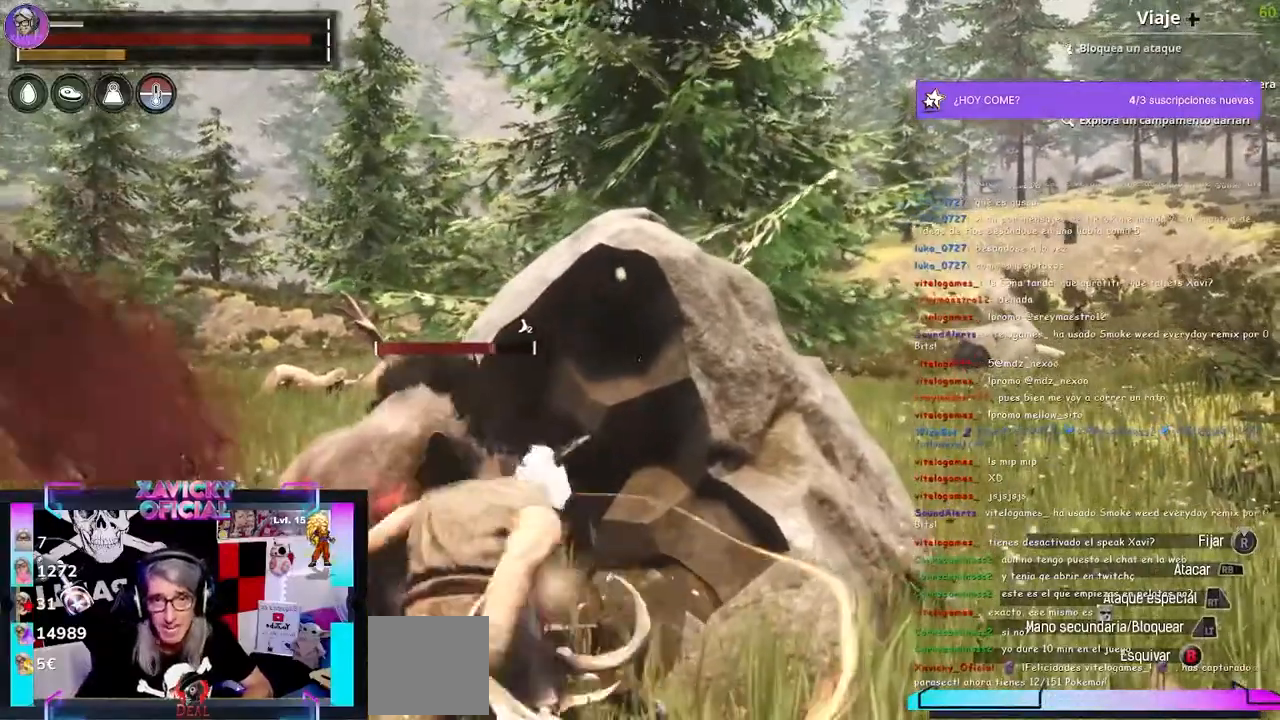
{"dt_ms": 500, "buttons": ["R1"], "left_stick": "center", "right_stick": "center", "events": [[33, "R2", "up"], [500, "R1", "down"]]}
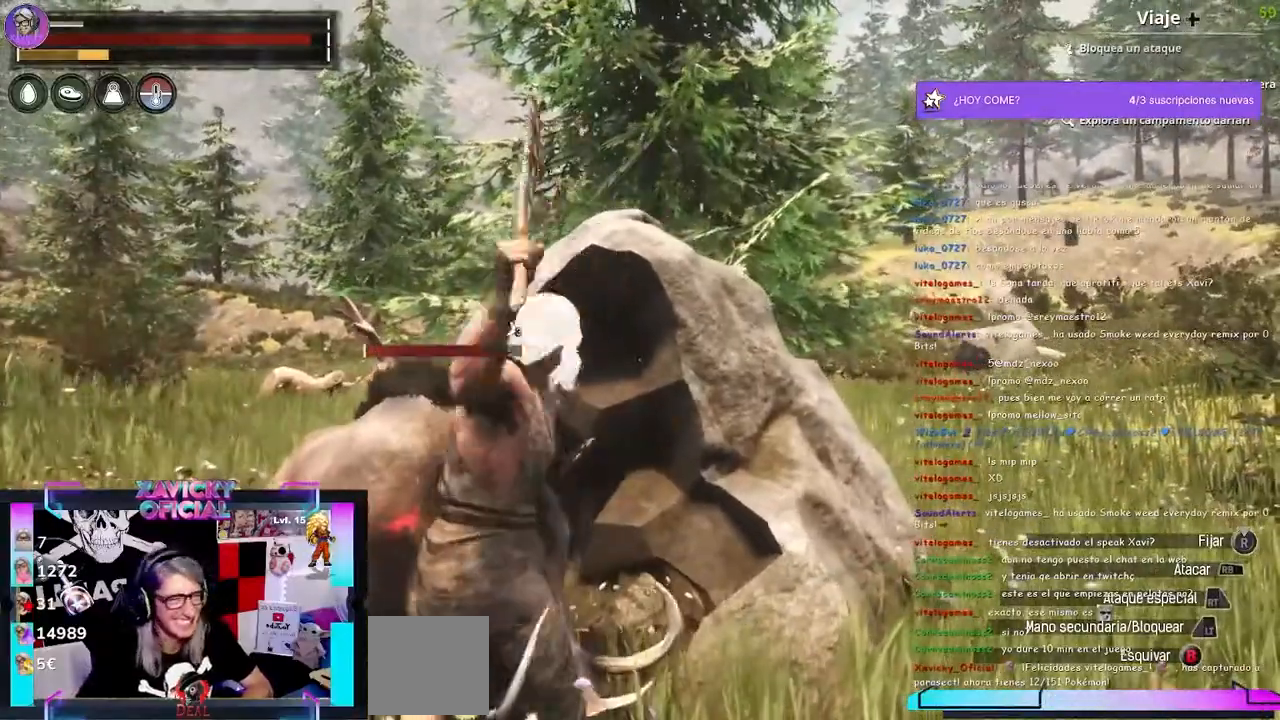
{"dt_ms": 500, "buttons": [], "left_stick": "center", "right_stick": "center", "events": [[100, "R1", "up"], [200, "R1", "down"], [300, "R1", "up"]]}
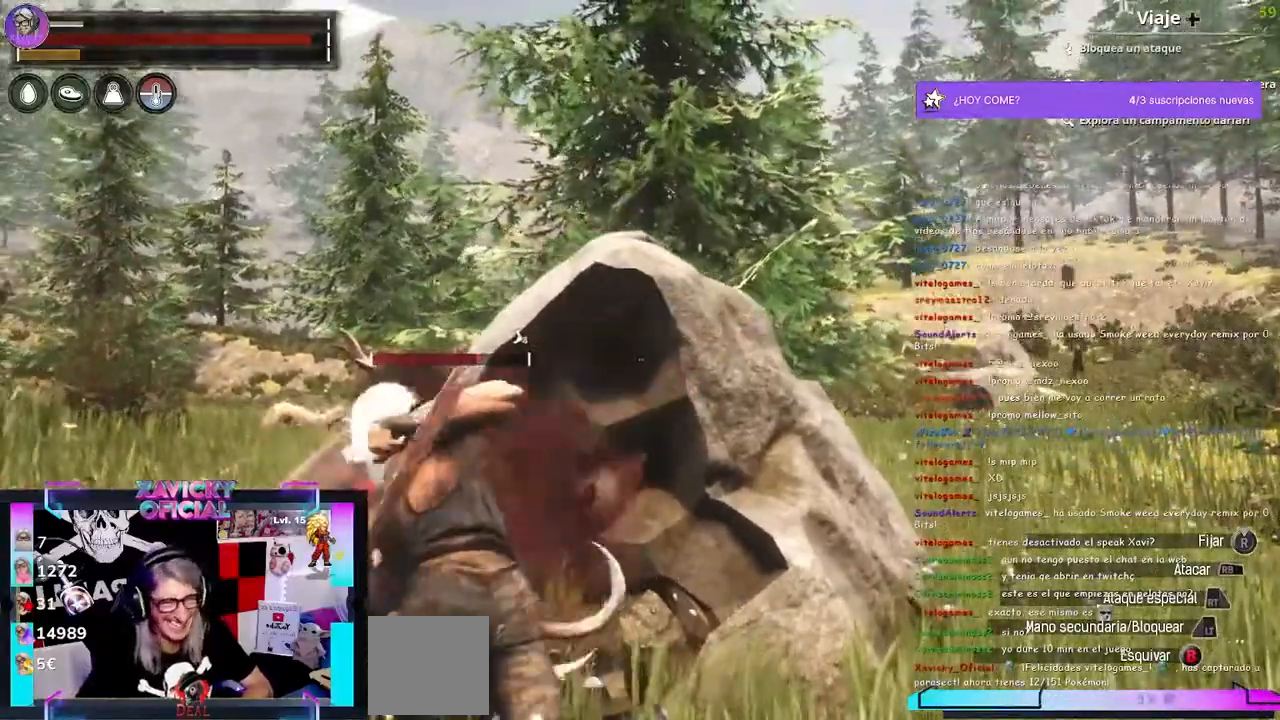
{"dt_ms": 500, "buttons": ["R1"], "left_stick": "center", "right_stick": "center", "events": [[133, "R1", "down"], [200, "R1", "up"], [333, "R1", "down"], [400, "R1", "up"], [500, "R1", "down"]]}
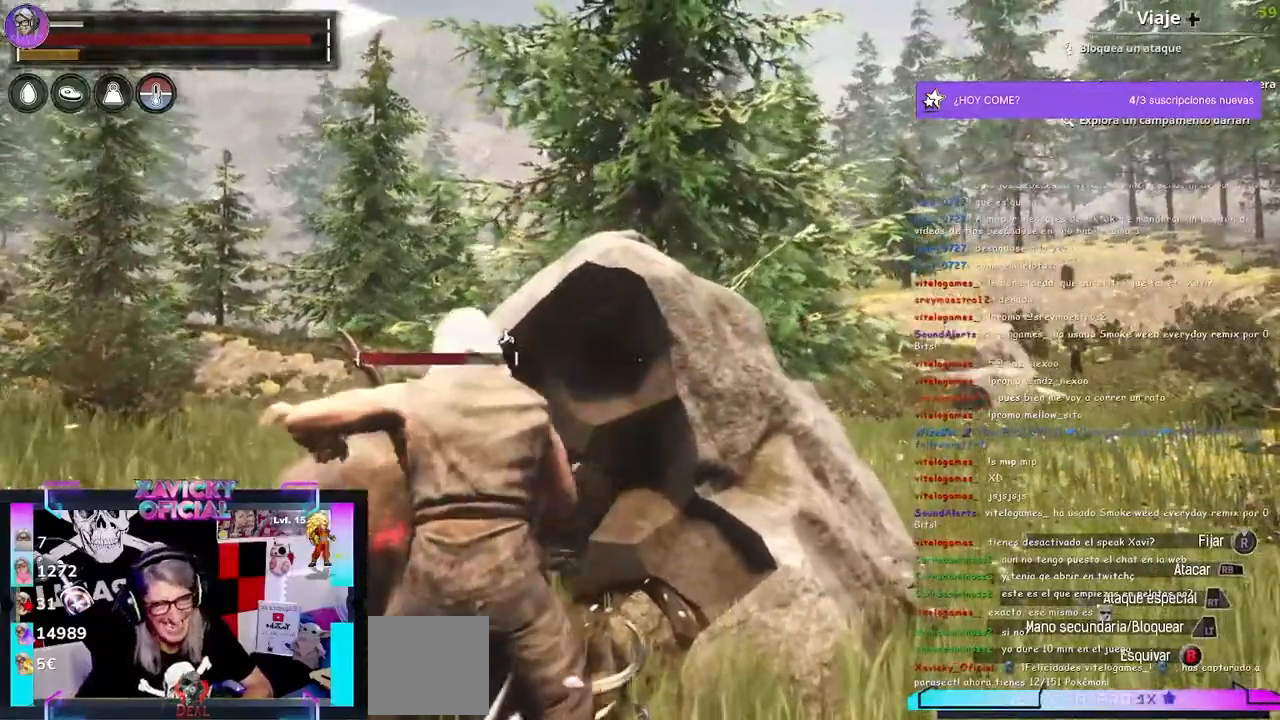
{"dt_ms": 500, "buttons": [], "left_stick": "center", "right_stick": "center"}
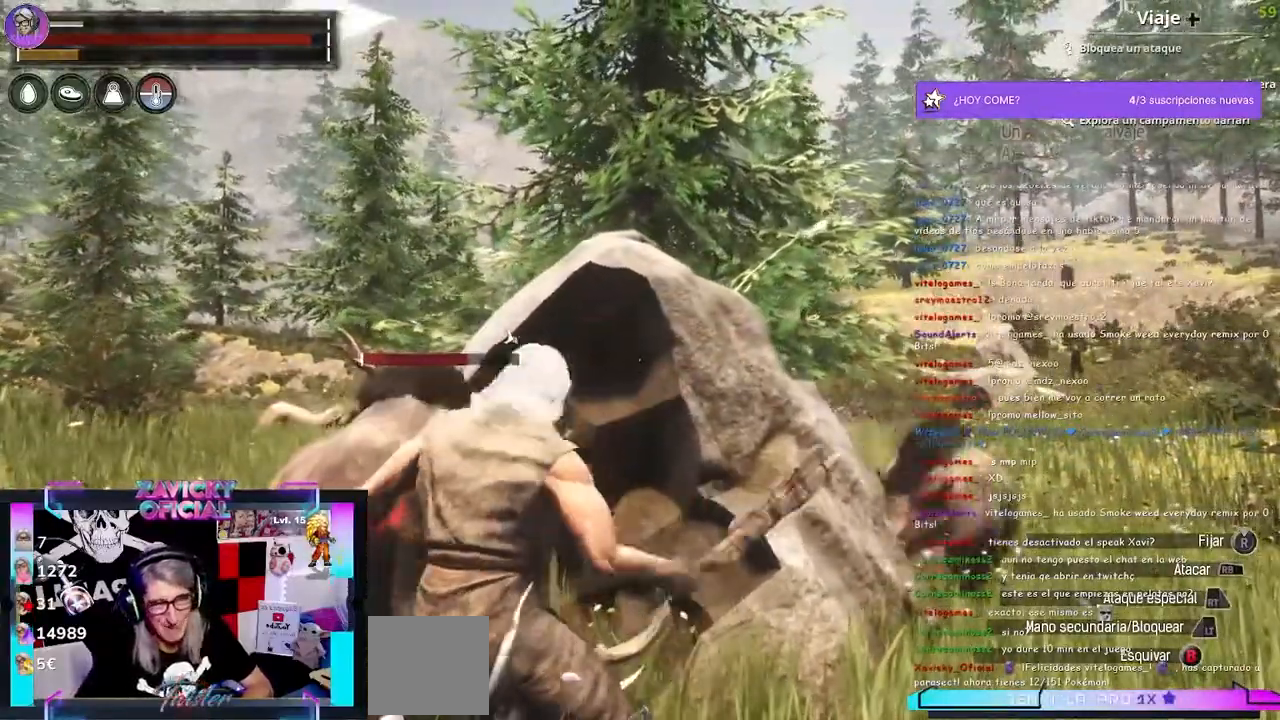
{"dt_ms": 500, "buttons": [], "left_stick": "center", "right_stick": "right", "events": [[33, "R1", "down"], [133, "R1", "up"], [233, "R1", "down"], [333, "R1", "up"], [400, "right_stick", "right"]]}
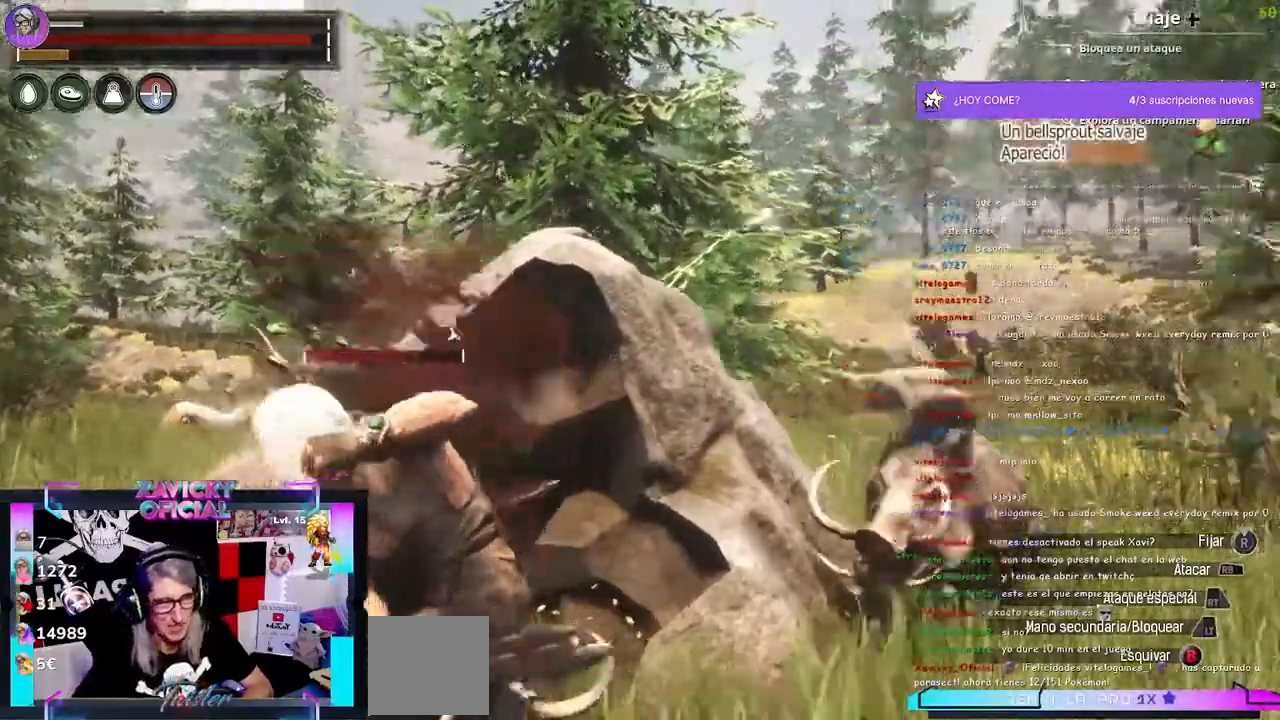
{"dt_ms": 500, "buttons": [], "left_stick": "center", "right_stick": "center", "events": [[133, "R1", "down"], [233, "R1", "up"], [333, "R1", "down"], [433, "R1", "up"], [433, "right_stick", "center"]]}
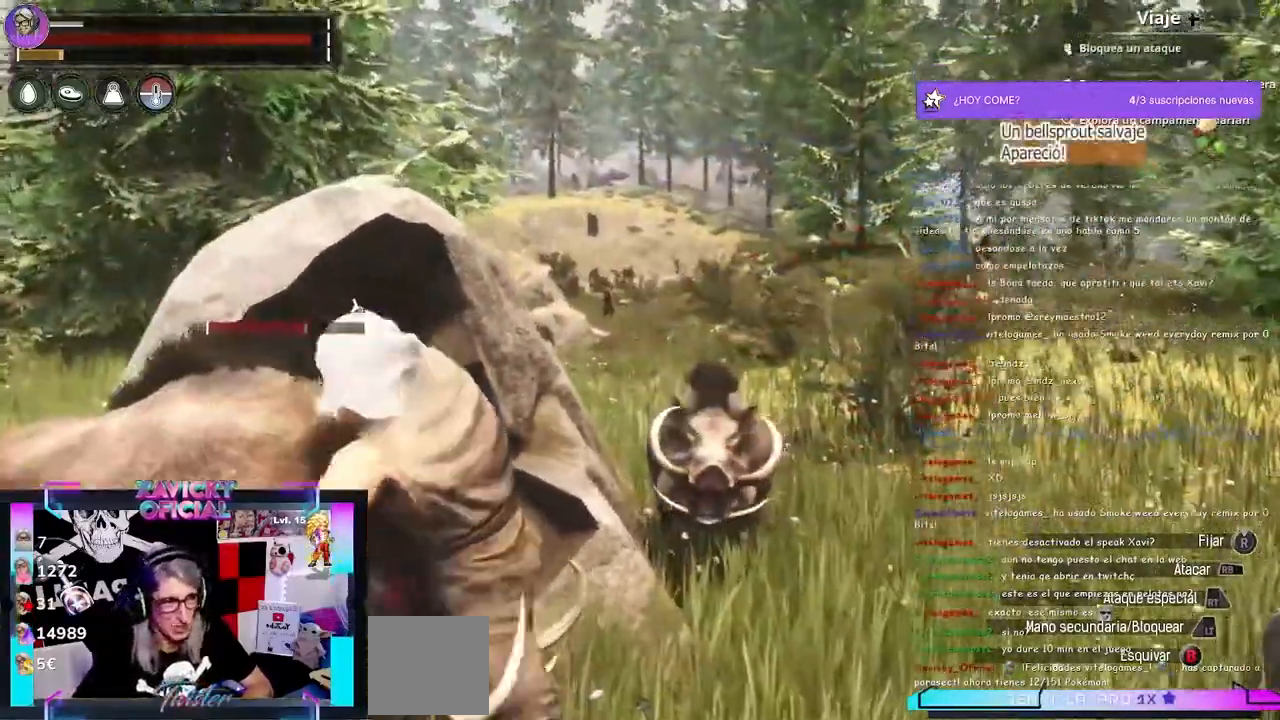
{"dt_ms": 500, "buttons": ["R1"], "left_stick": "center", "right_stick": "center"}
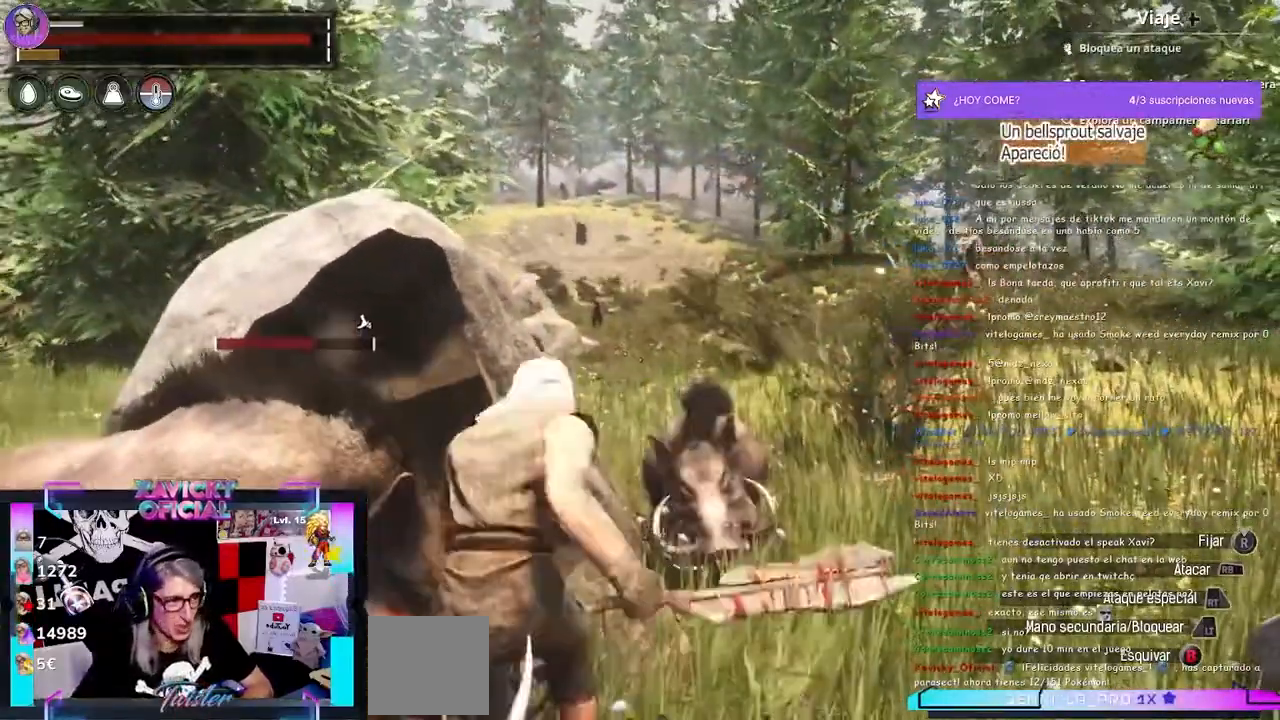
{"dt_ms": 500, "buttons": [], "left_stick": "center", "right_stick": "center", "events": [[33, "R1", "up"], [167, "R1", "down"], [300, "R1", "up"], [433, "R1", "down"], [500, "R1", "up"]]}
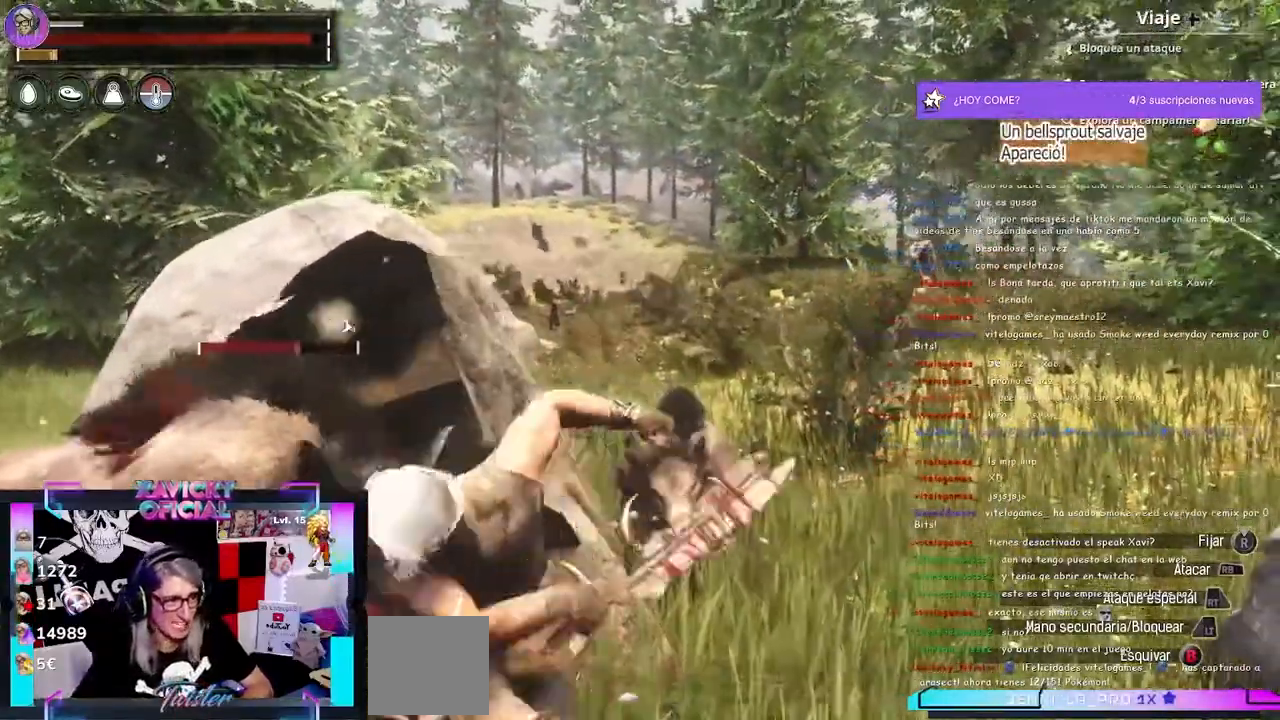
{"dt_ms": 500, "buttons": [], "left_stick": "center", "right_stick": "center", "events": [[133, "R1", "down"], [200, "R1", "up"], [333, "R1", "down"], [433, "R1", "up"]]}
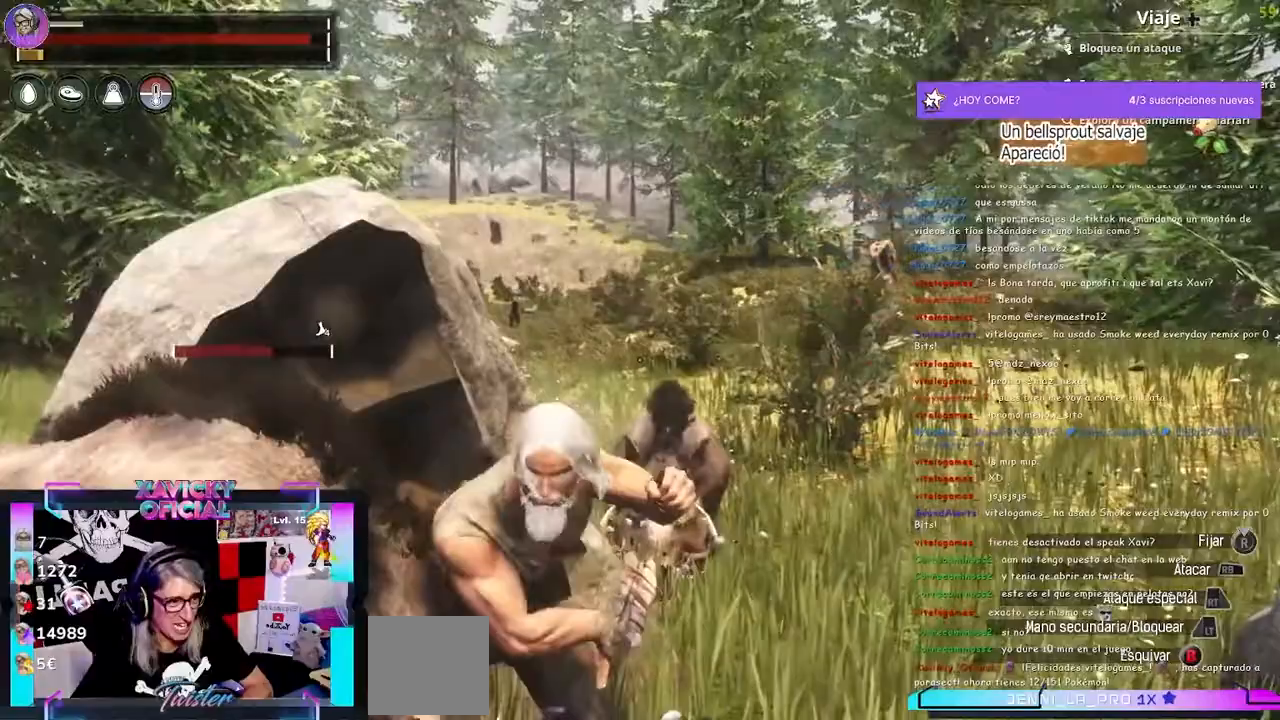
{"dt_ms": 1000, "buttons": [], "left_stick": "center", "right_stick": "right"}
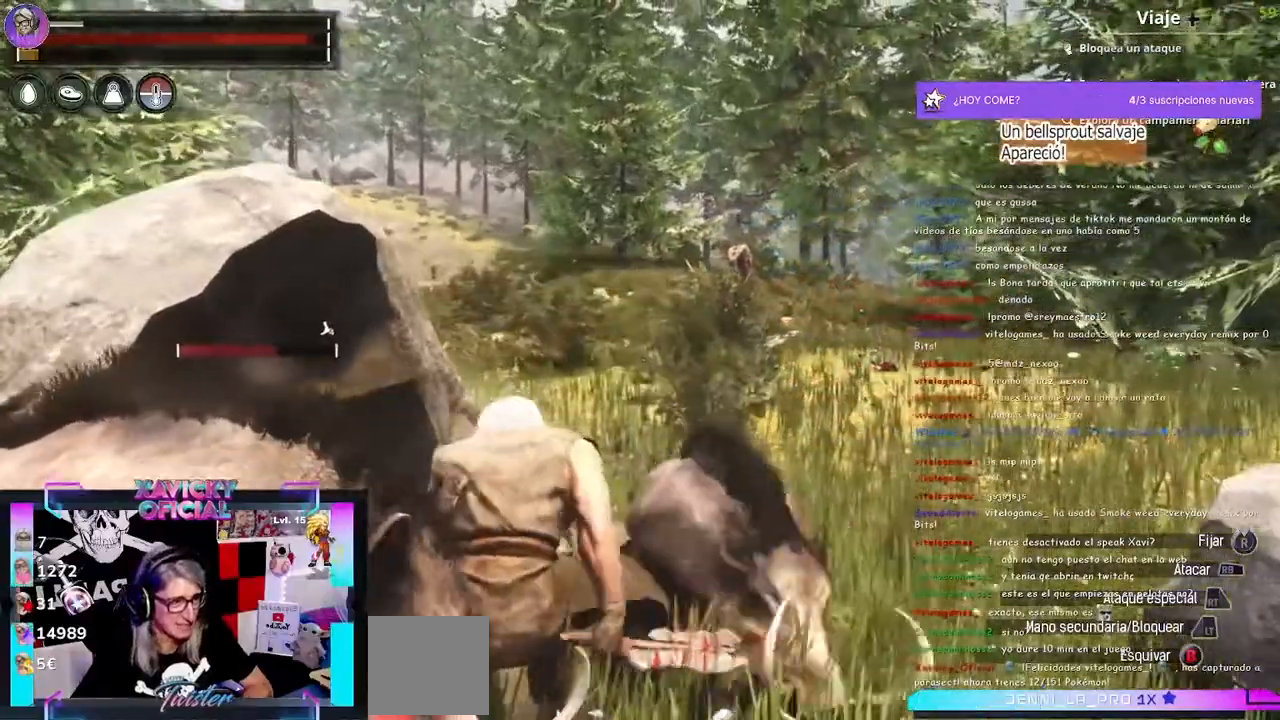
{"dt_ms": 500, "buttons": ["R1"], "left_stick": "center", "right_stick": "center", "events": [[100, "R1", "down"], [200, "R1", "up"], [300, "R1", "down"], [333, "right_stick", "center"], [400, "R1", "up"], [500, "R1", "down"]]}
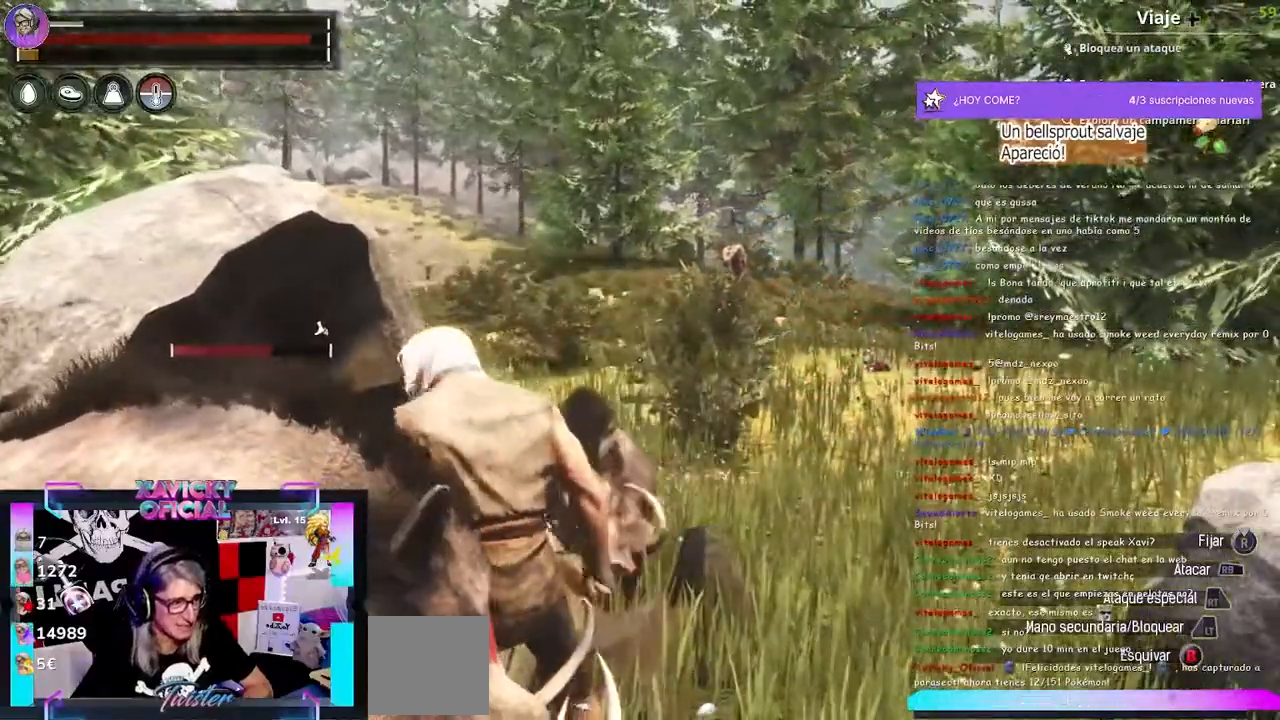
{"dt_ms": 500, "buttons": [], "left_stick": "center", "right_stick": "center"}
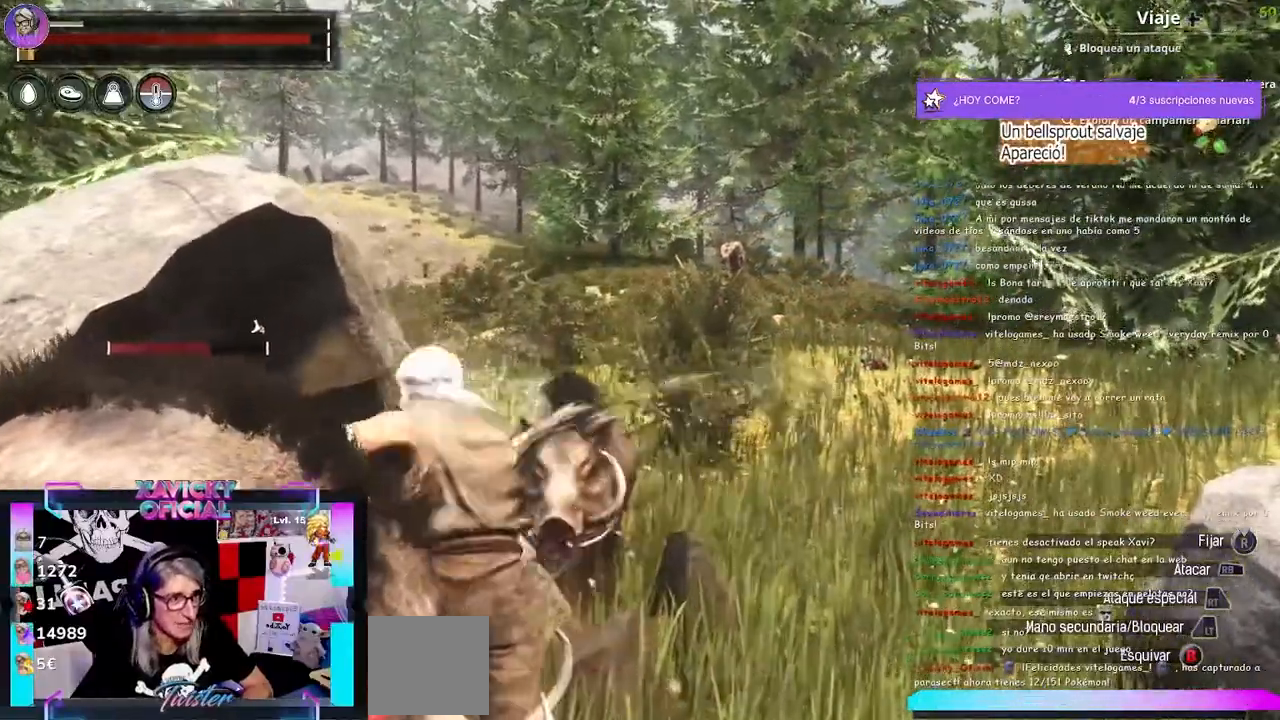
{"dt_ms": 500, "buttons": ["R1"], "left_stick": "center", "right_stick": "left", "events": [[100, "R1", "down"], [167, "R1", "up"], [267, "R1", "down"], [267, "right_stick", "left"], [333, "R1", "up"], [467, "R1", "down"]]}
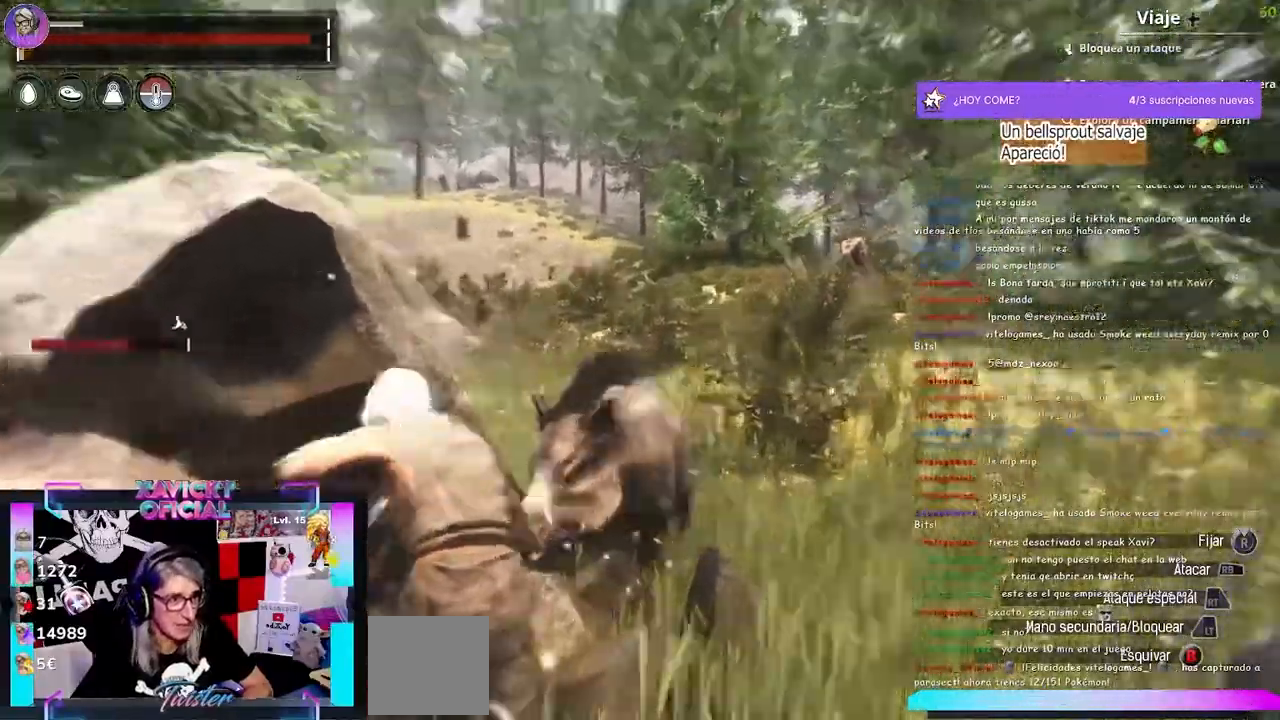
{"dt_ms": 500, "buttons": [], "left_stick": "center", "right_stick": "left", "events": [[67, "R1", "up"], [167, "R1", "down"], [267, "R1", "up"], [367, "R1", "down"], [433, "R1", "up"]]}
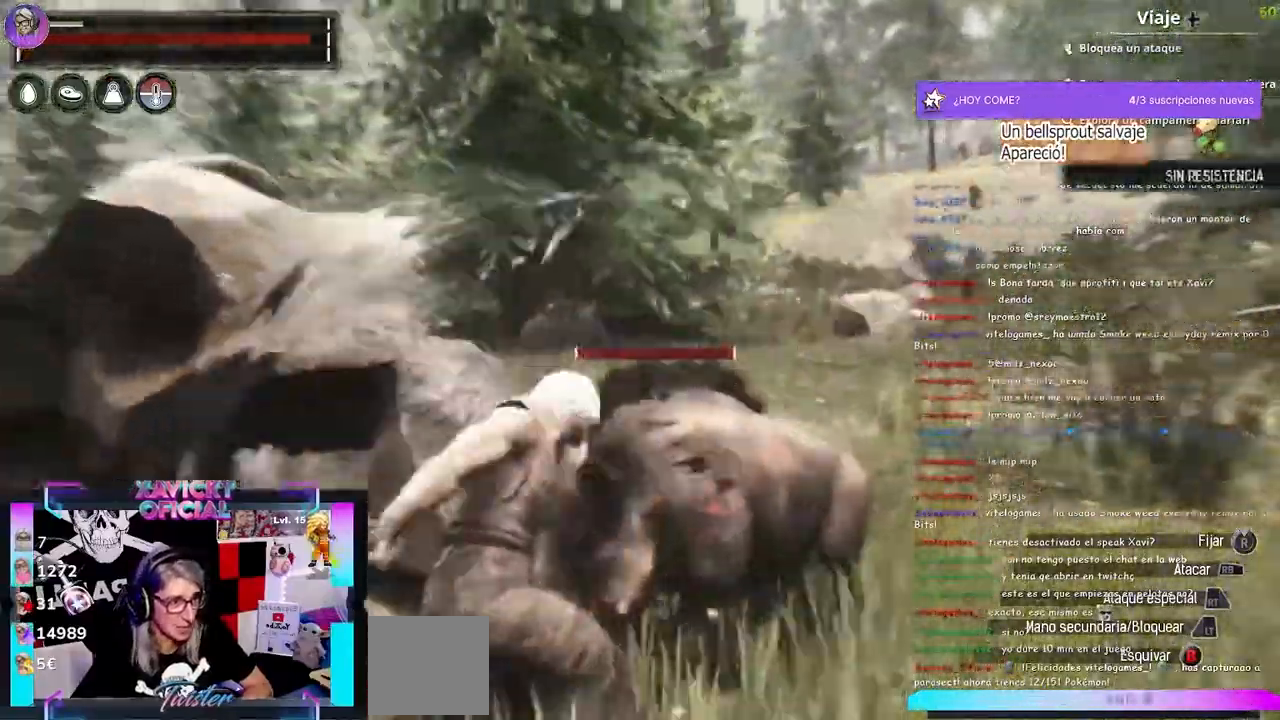
{"dt_ms": 500, "buttons": [], "left_stick": "center", "right_stick": "center"}
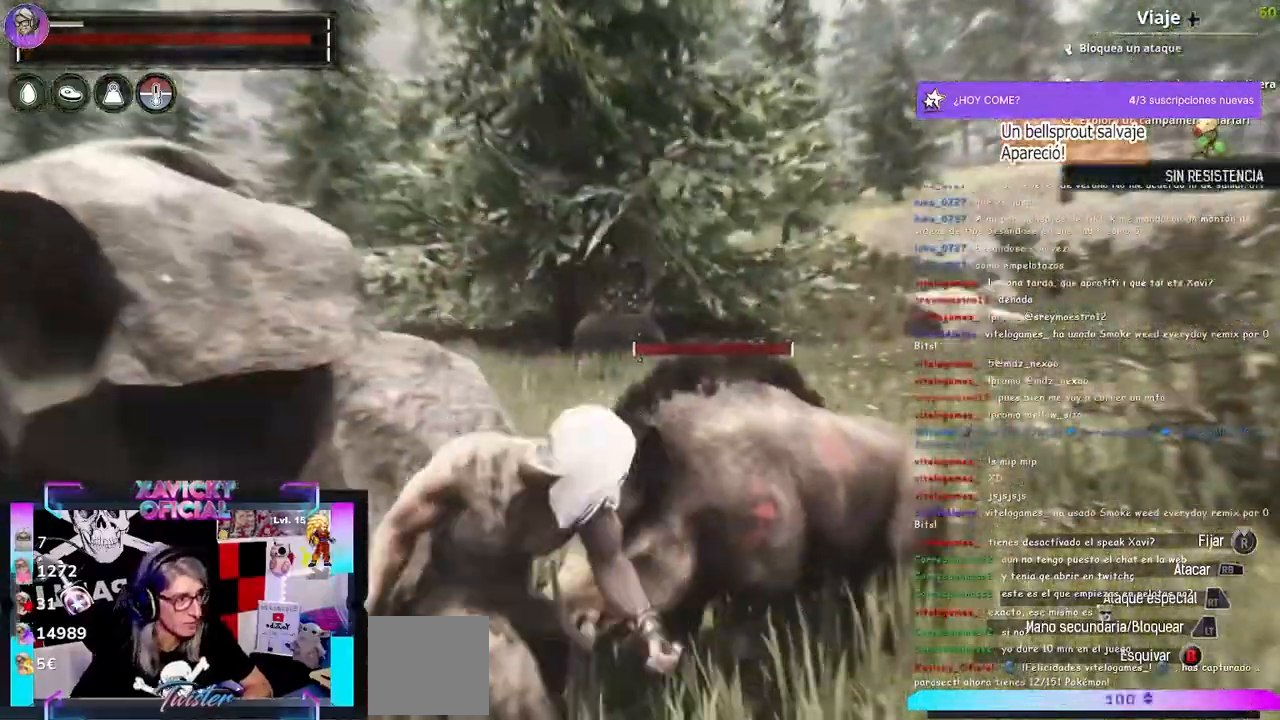
{"dt_ms": 500, "buttons": [], "left_stick": "up-right", "right_stick": "center", "events": [[133, "left_stick", "up-right"]]}
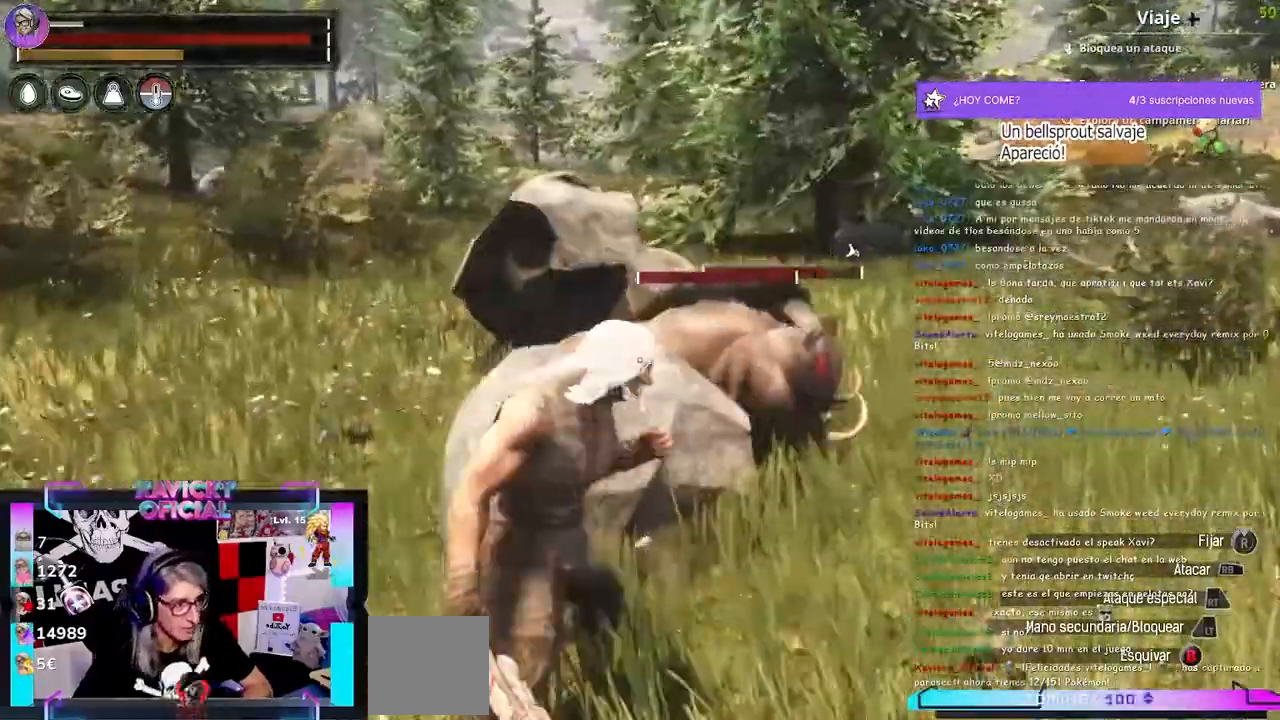
{"dt_ms": 500, "buttons": [], "left_stick": "center", "right_stick": "center", "events": [[367, "R1", "down"], [433, "left_stick", "center"], [467, "R1", "up"]]}